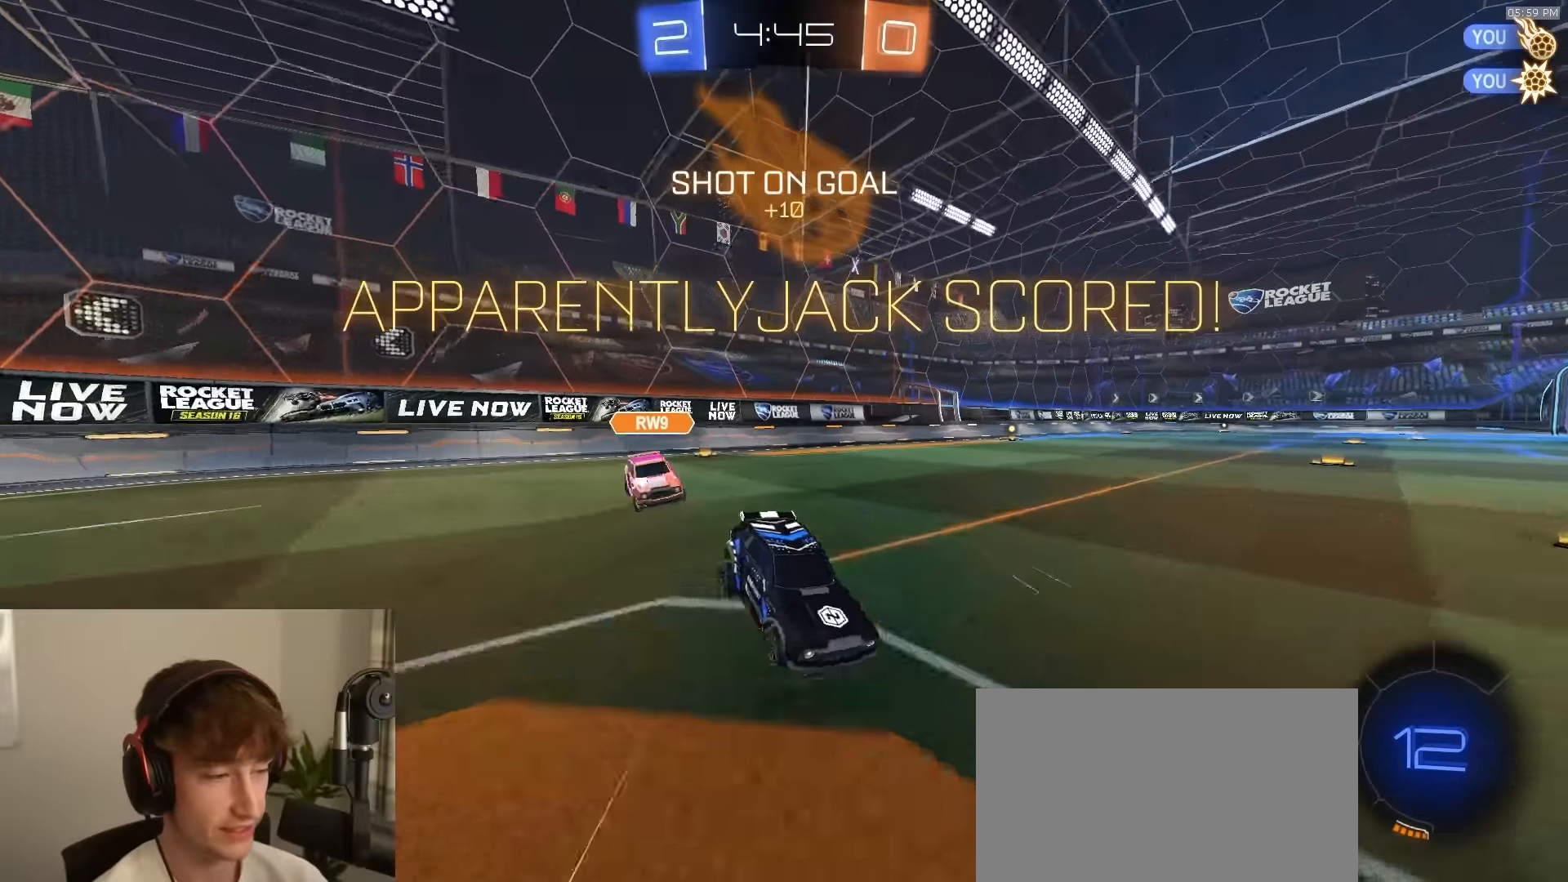
Gameplay with a controller (PlayStation layout); each line is a JSON object with the inputs held at the frame after it. "events" lists button and stick changes between this image and that frame as [ms after this image, input, new state], when the widget could be followed in between.
{"buttons": ["L1", "L2", "R1", "R2"], "left_stick": "down-left", "right_stick": "center", "events": [[50, "left_stick", "down-left"], [84, "CROSS", "down"], [150, "CROSS", "up"], [167, "R2", "down"], [200, "CROSS", "down"], [300, "CROSS", "up"], [334, "CROSS", "down"], [384, "L3", "down"], [417, "CROSS", "up"], [484, "L3", "up"], [500, "R1", "down"]]}
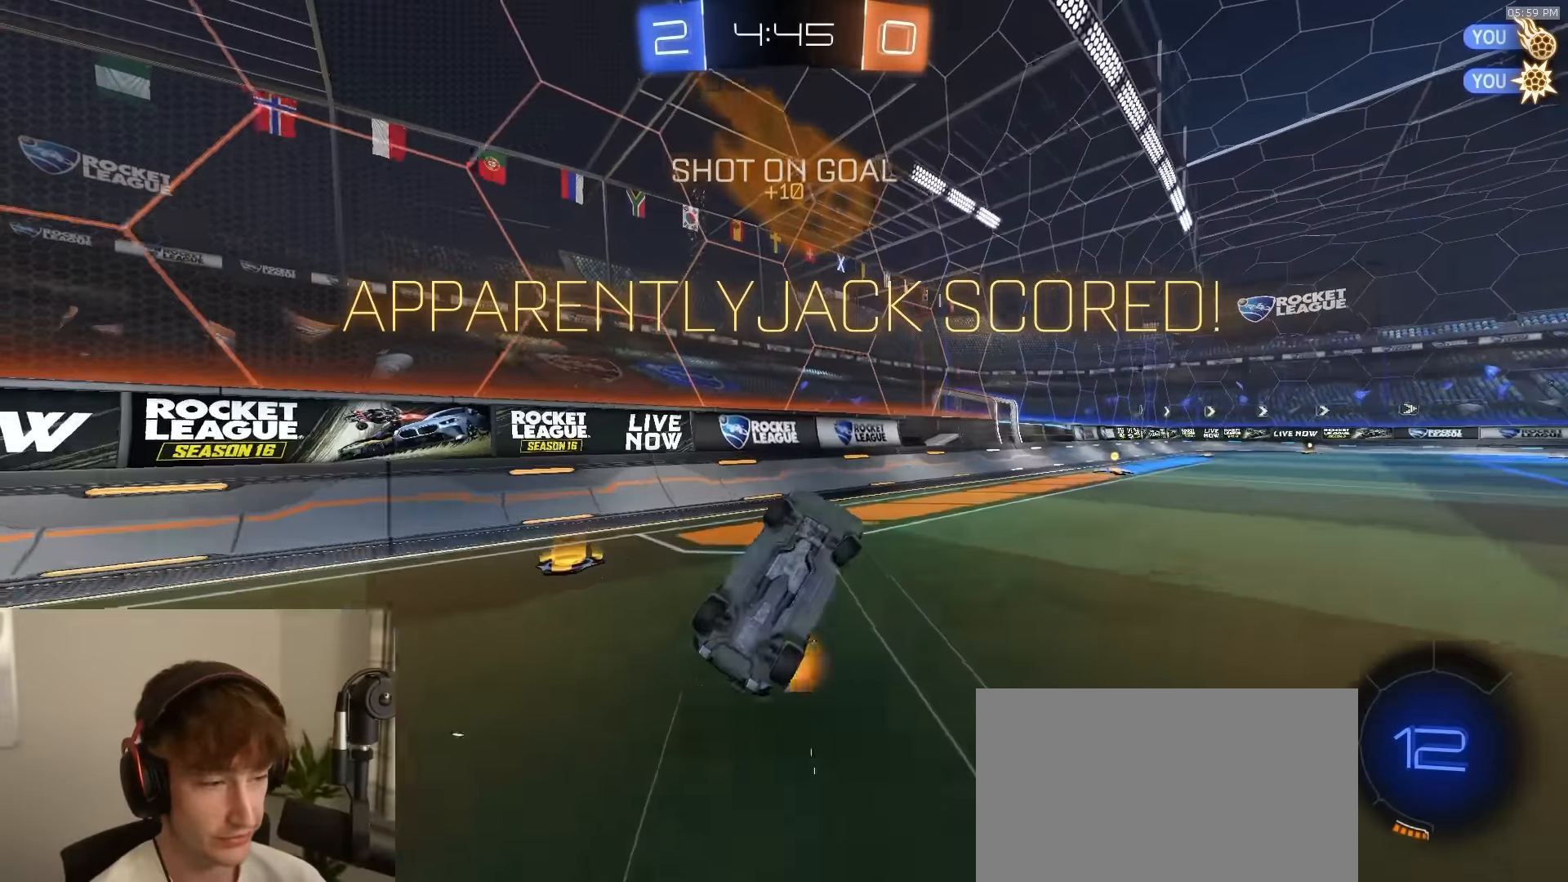
{"buttons": ["R2"], "left_stick": "up-right", "right_stick": "center", "events": [[17, "L1", "up"], [17, "SQUARE", "down"], [34, "left_stick", "down-right"], [100, "left_stick", "up-right"], [117, "L2", "up"], [317, "SQUARE", "up"], [434, "R1", "up"]]}
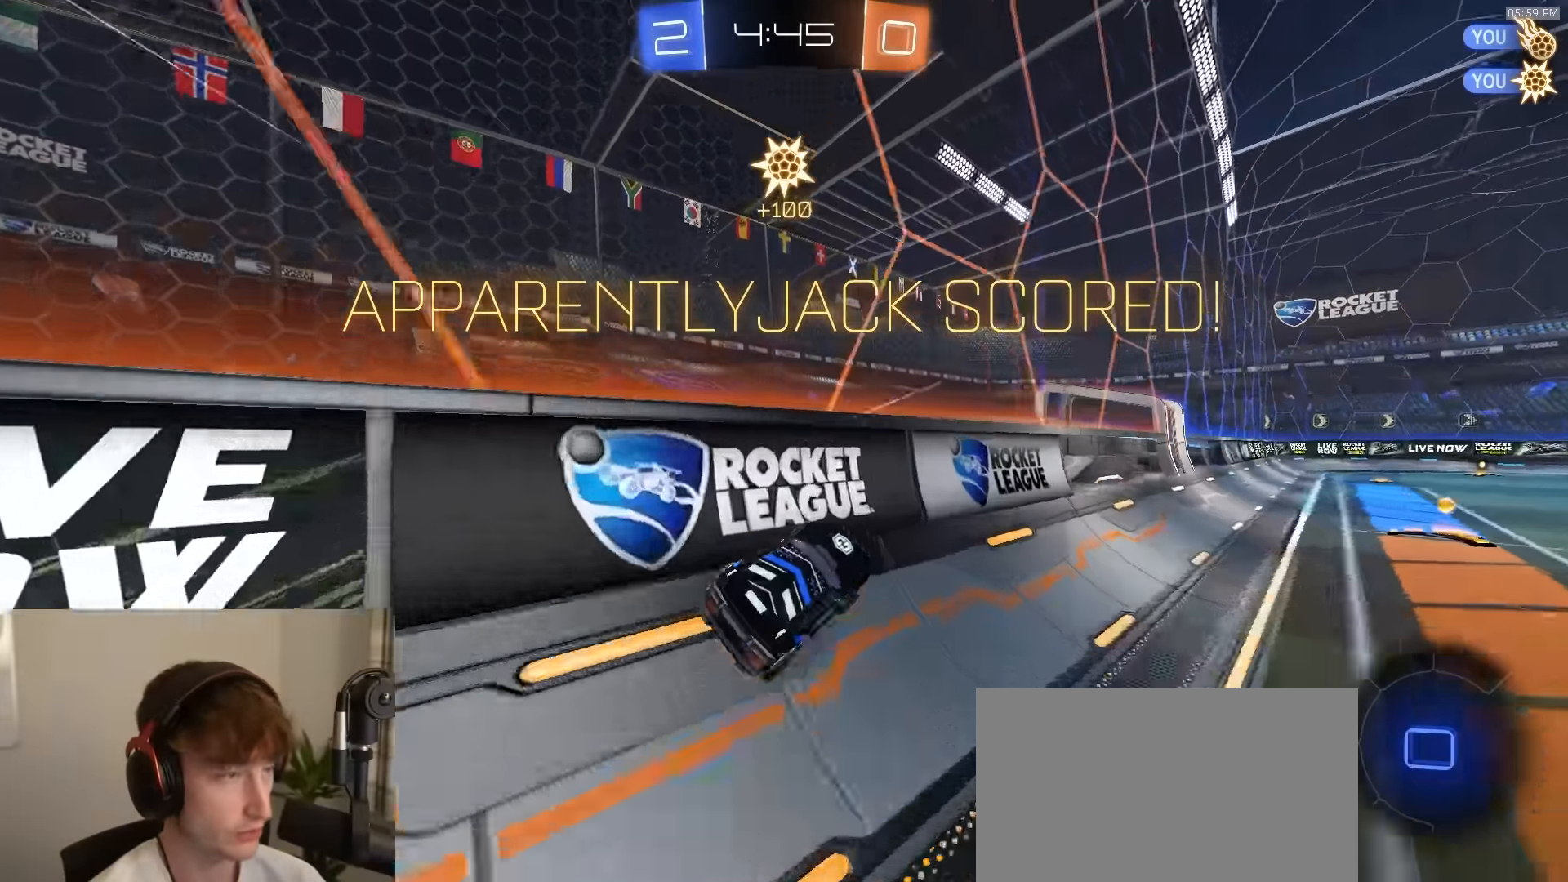
{"buttons": ["L1", "R1", "R2"], "left_stick": "down", "right_stick": "center", "events": [[184, "CROSS", "down"], [184, "R1", "down"], [234, "L1", "down"], [234, "left_stick", "left"], [434, "CROSS", "up"], [450, "left_stick", "down"]]}
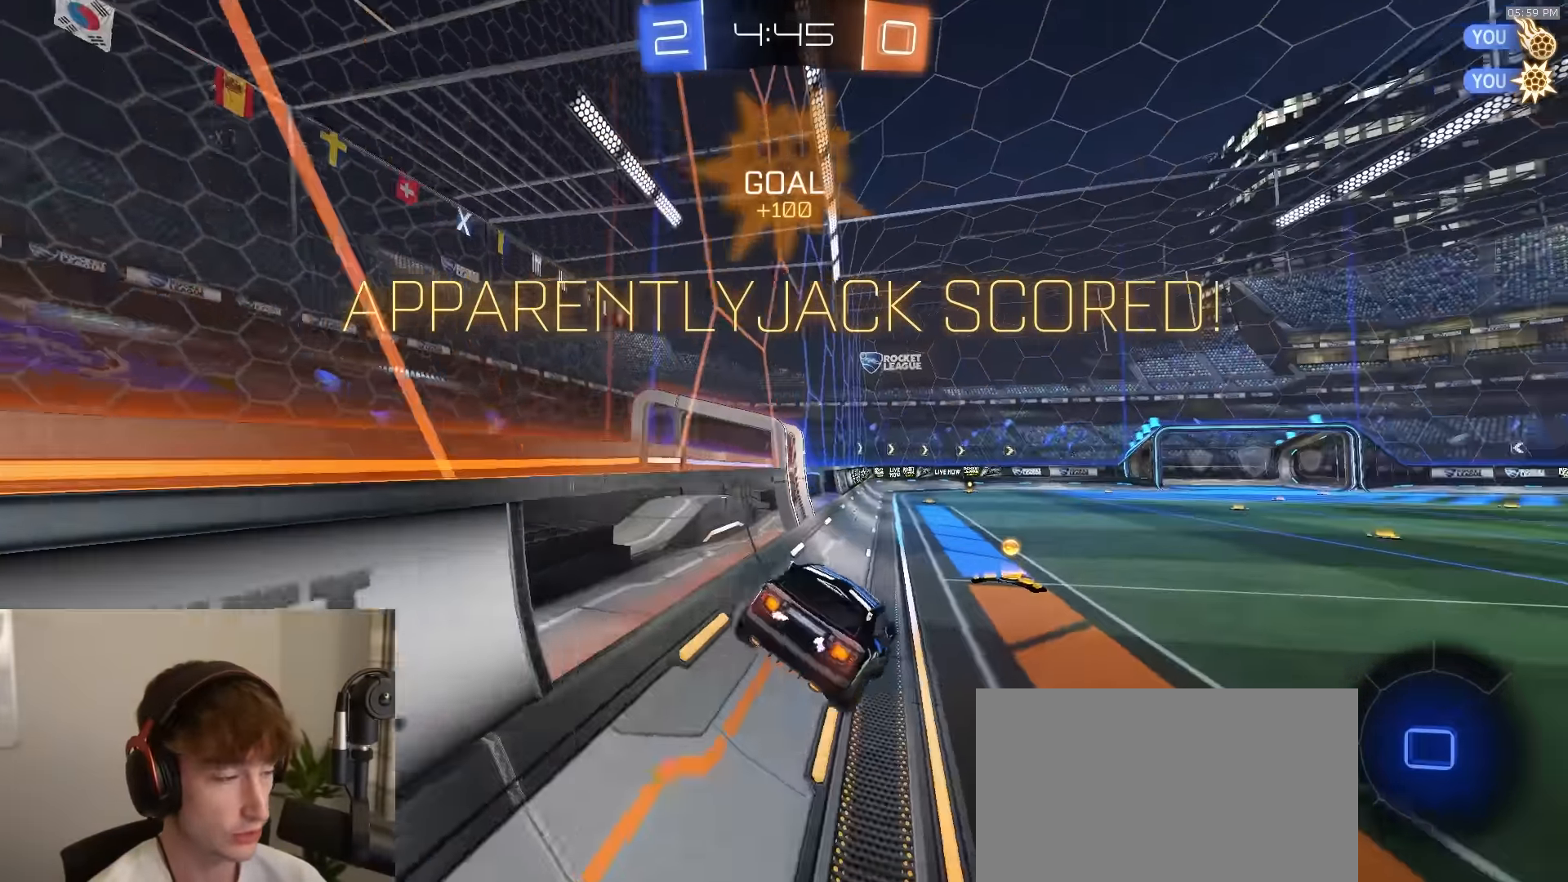
{"buttons": ["CROSS", "R1", "R2"], "left_stick": "down", "right_stick": "center", "events": [[100, "left_stick", "center"], [167, "left_stick", "up"], [267, "CROSS", "down"], [317, "left_stick", "down"], [384, "CROSS", "up"], [450, "CROSS", "down"], [467, "L1", "up"]]}
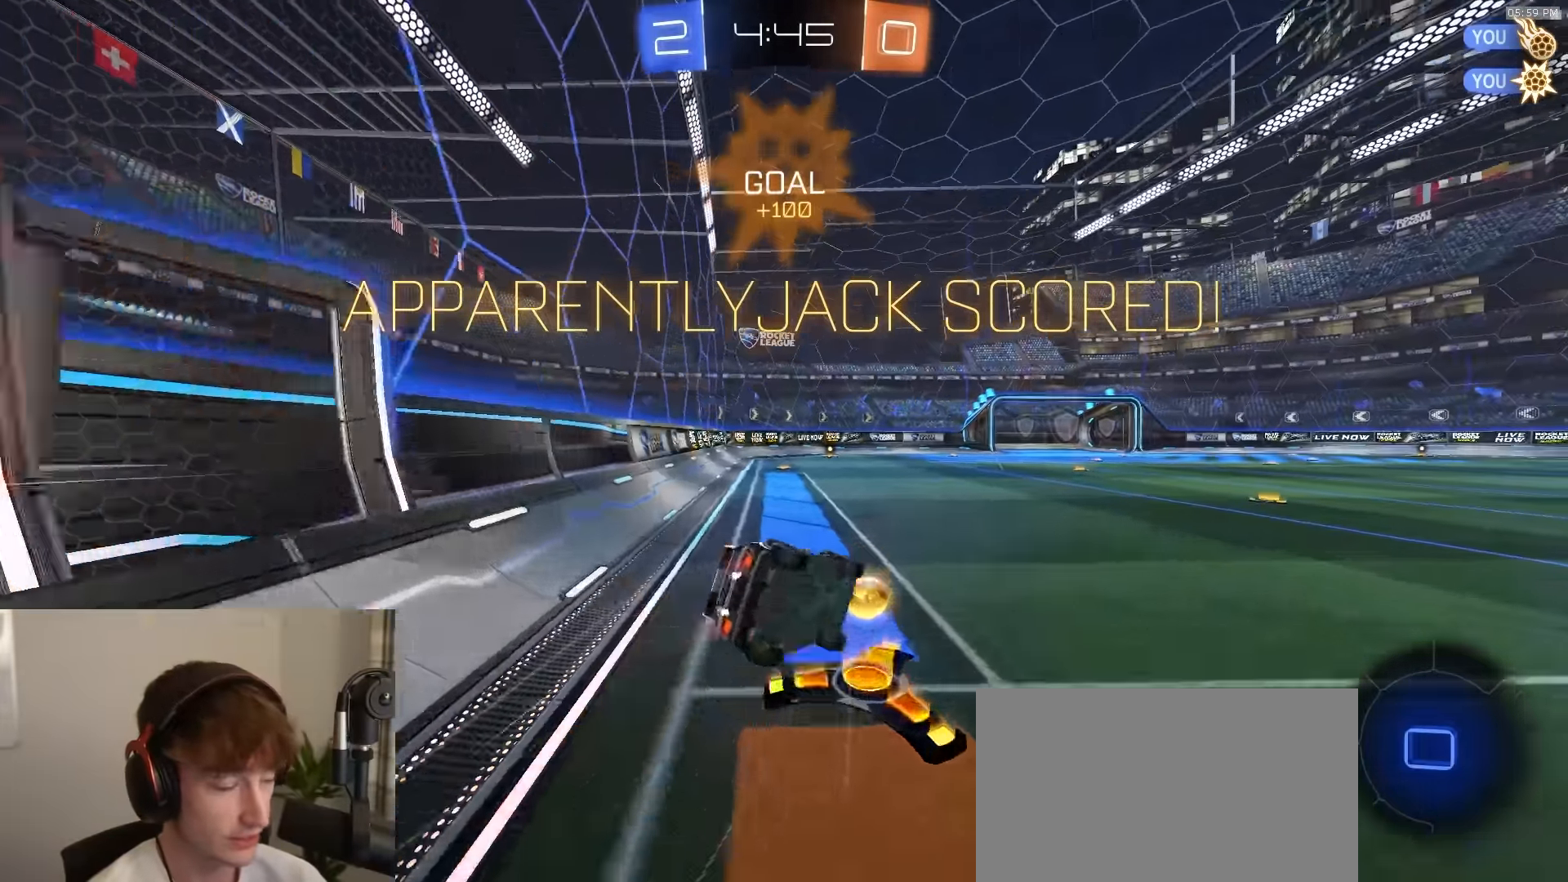
{"buttons": ["CROSS", "SQUARE", "R2"], "left_stick": "down-left", "right_stick": "center", "events": [[17, "CROSS", "up"], [34, "R1", "up"], [67, "CROSS", "down"], [150, "CROSS", "up"], [184, "SQUARE", "down"], [200, "left_stick", "down-left"], [484, "CROSS", "down"]]}
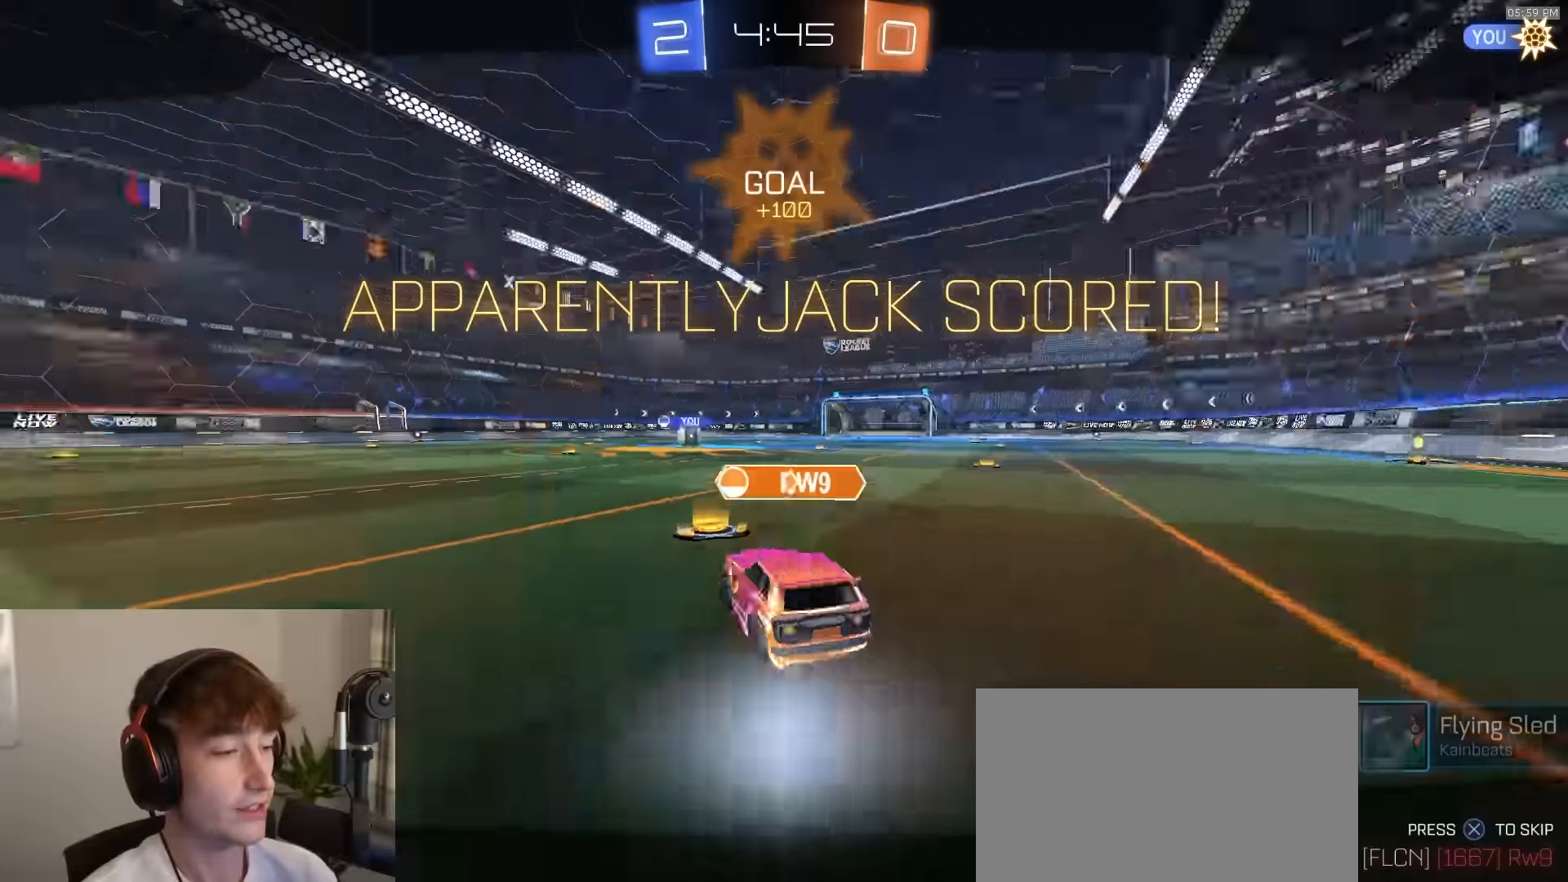
{"buttons": ["R2"], "left_stick": "center", "right_stick": "center", "events": [[117, "SQUARE", "up"], [150, "CROSS", "up"], [200, "CROSS", "down"], [217, "left_stick", "center"], [266, "CROSS", "up"], [316, "CROSS", "down"], [466, "CROSS", "up"]]}
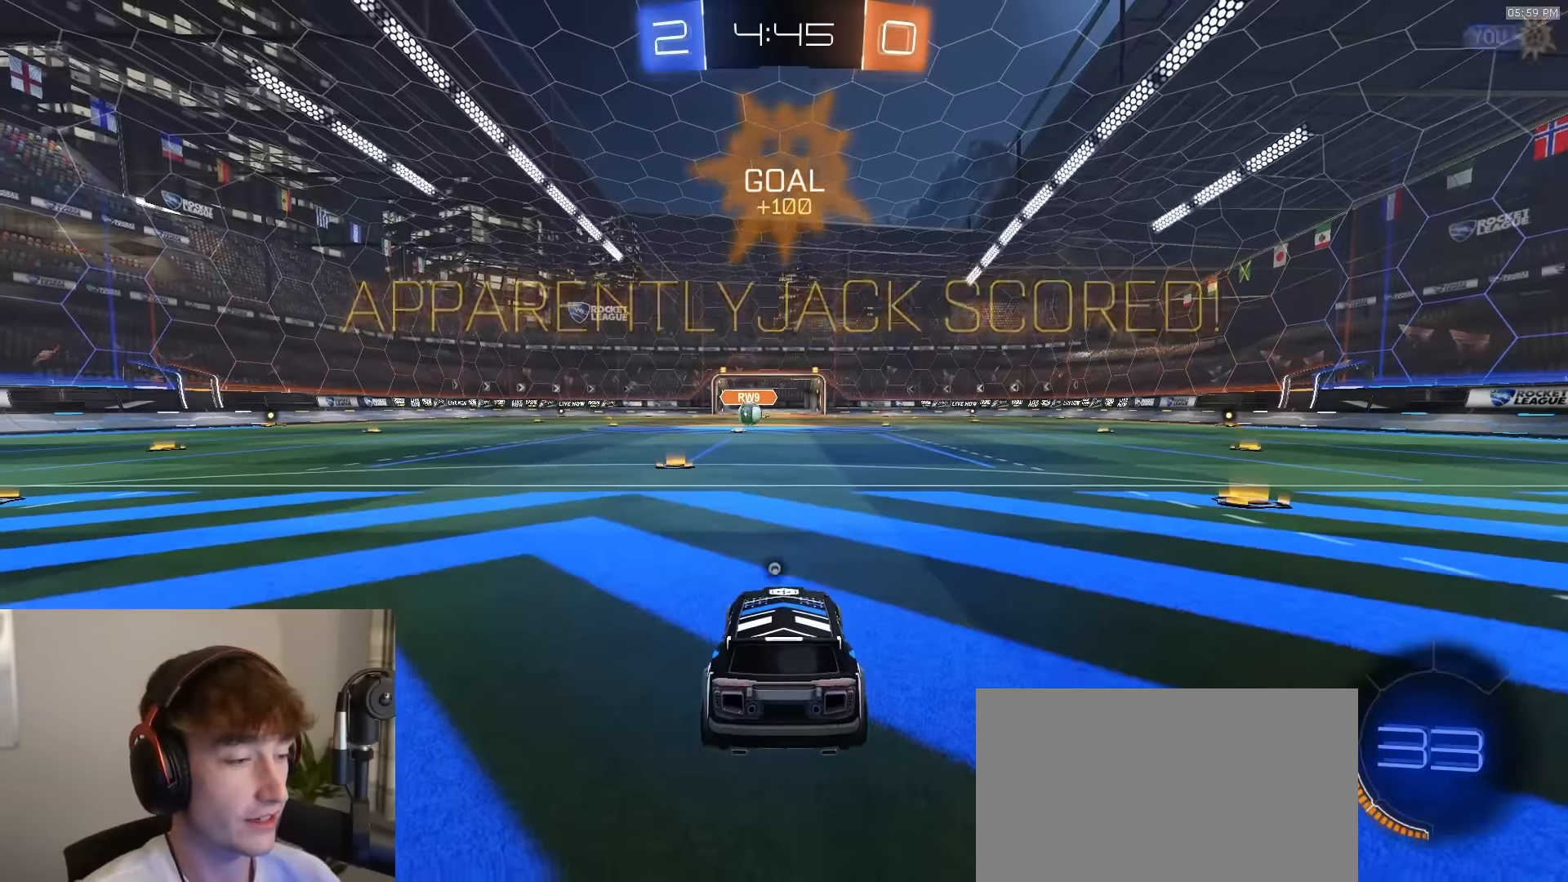
{"buttons": ["R2"], "left_stick": "center", "right_stick": "center", "events": [[66, "TRIANGLE", "down"], [216, "TRIANGLE", "up"]]}
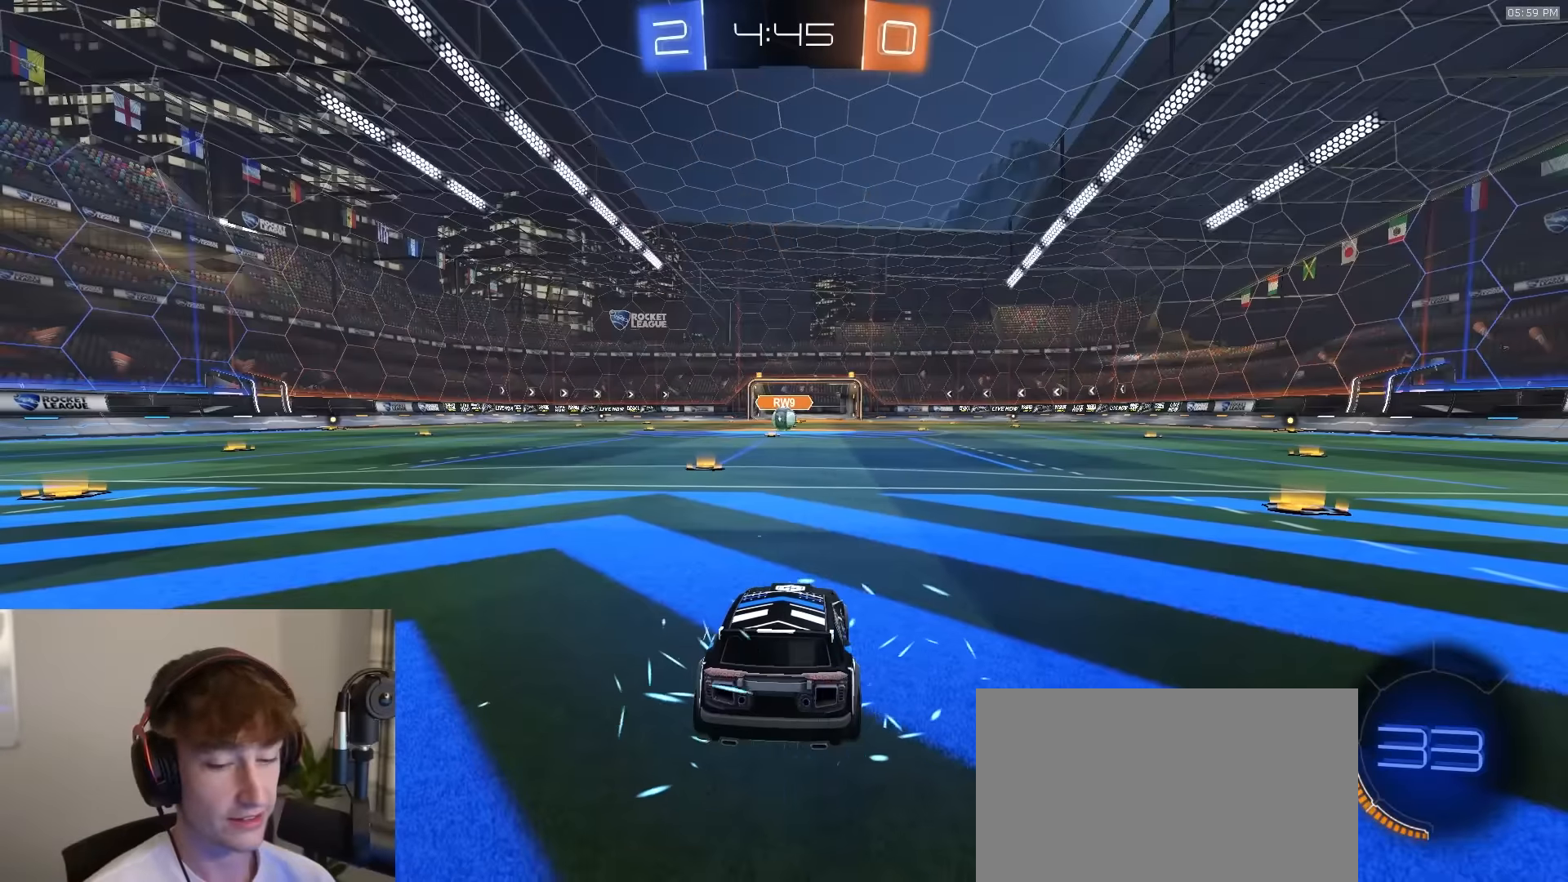
{"buttons": ["R2"], "left_stick": "center", "right_stick": "center", "events": []}
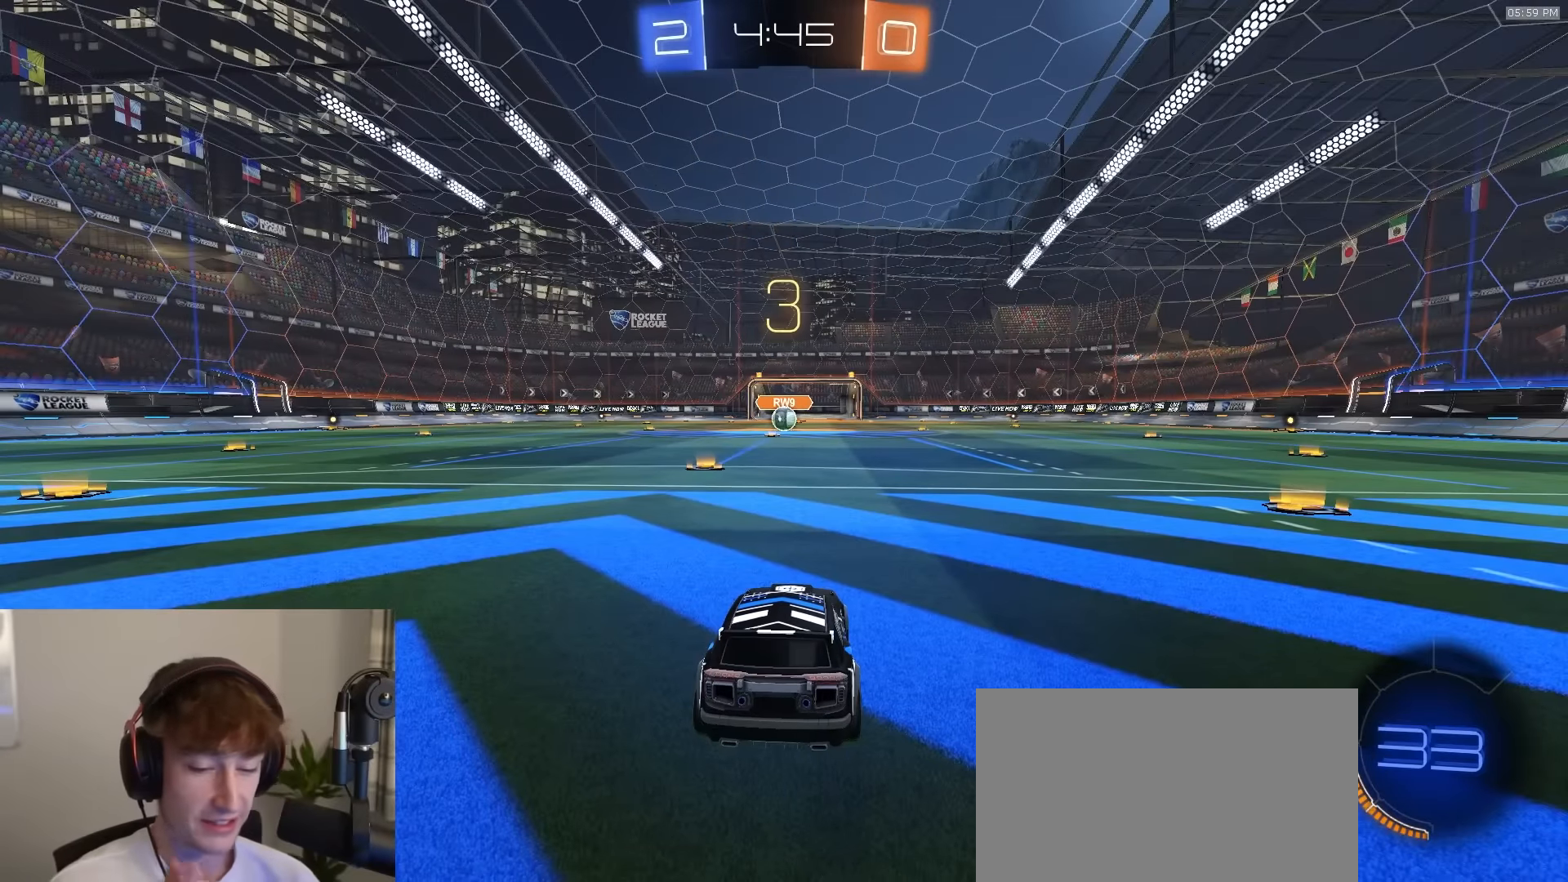
{"buttons": ["R2"], "left_stick": "center", "right_stick": "center", "events": [[283, "TRIANGLE", "down"], [400, "TRIANGLE", "up"]]}
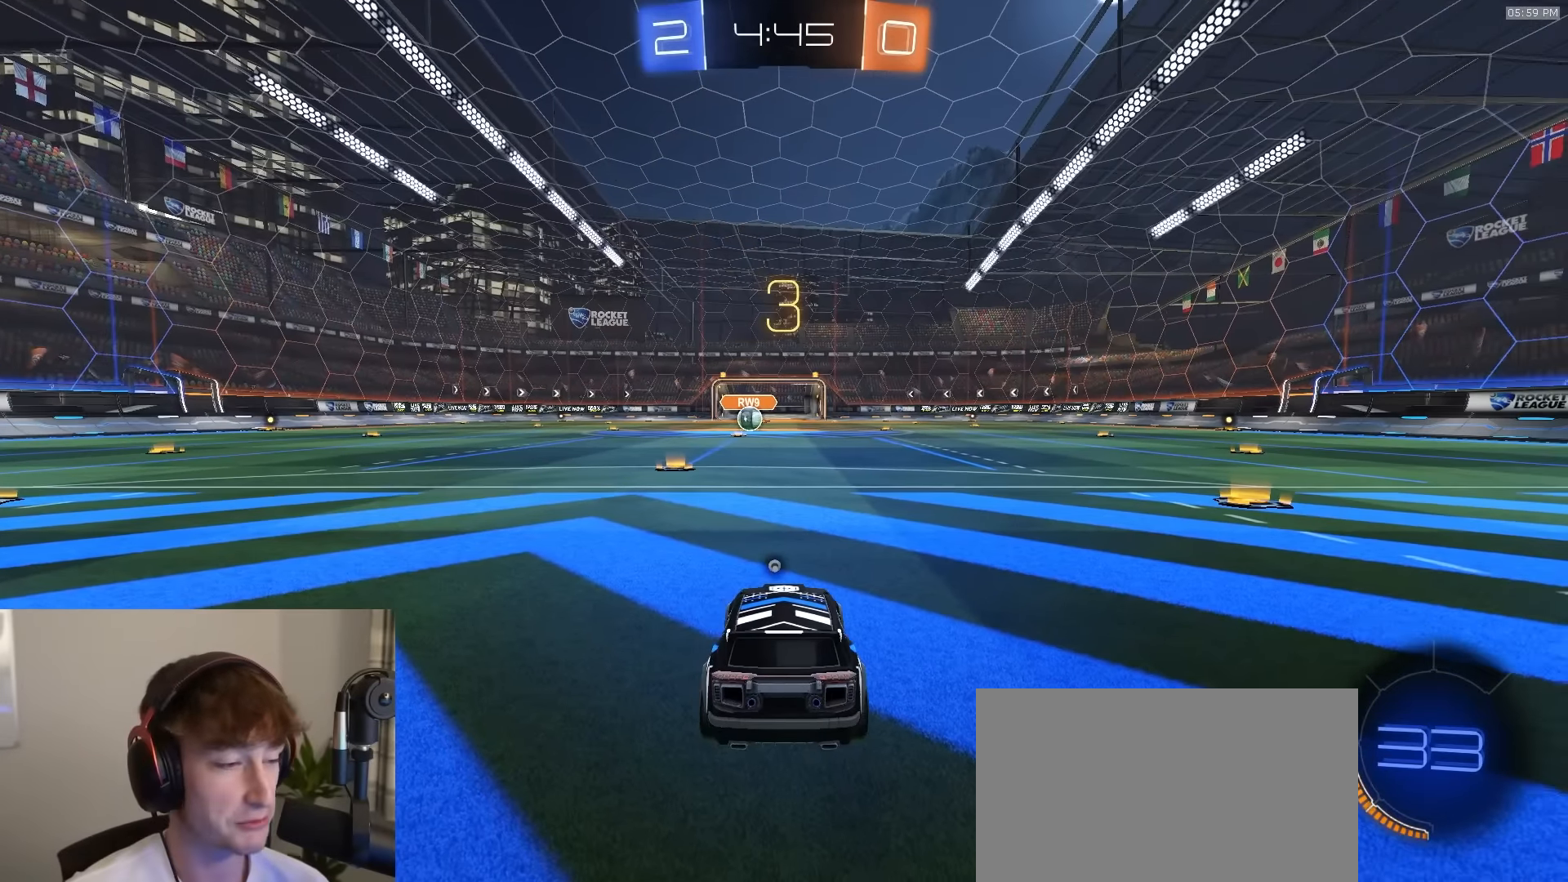
{"buttons": ["R1", "R2"], "left_stick": "center", "right_stick": "center", "events": [[100, "TRIANGLE", "down"], [233, "TRIANGLE", "up"], [266, "R1", "down"]]}